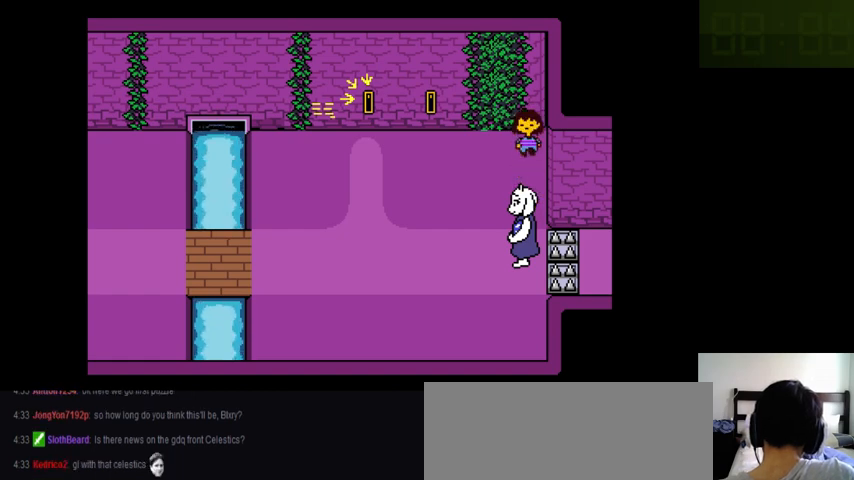
Gameplay with keyboard; each line is a JSON object with the keys held at the frame after it. "events" lists presses ("down") and releases ("up") of ".", "/", "0", "1", "2", "3", "4", "5", "6", "7", "8", "9", "a", "alt_l", "alt_r", "b", "backslash", "backspace", "c", "caps_lock", "comma", "ctrl_l", "ctrl_r", "d", "down", "e", "equals", "f", "g", "h", "i", "j", "k", "l", "lbracket", "left", "m", "minus", "n", "o", "p", "q", "quote", "r", "rbracket", "return", "right", "s", "semicolon", "shift_l", "shift_r", "space", "super_l", "super_r", "t", "tab", "tilde", "u", "up", "v", "w", "x", "y" and "z" between this image and that frame as [ms after this image, input, new state], when the widget could be followed in between. No other keys are recorded. Mouse input is not recorded.
{"keys": ["down", "right", "up"], "events": [[66, "z", "down"], [133, "z", "up"], [366, "z", "down"], [466, "z", "up"]]}
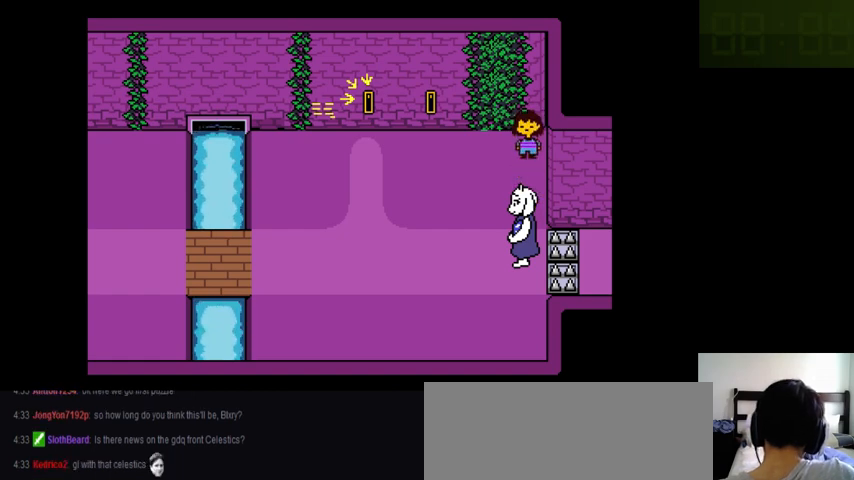
{"keys": ["down", "right", "up", "z"], "events": [[33, "z", "down"], [66, "z", "up"], [166, "z", "down"], [233, "z", "up"], [500, "z", "down"]]}
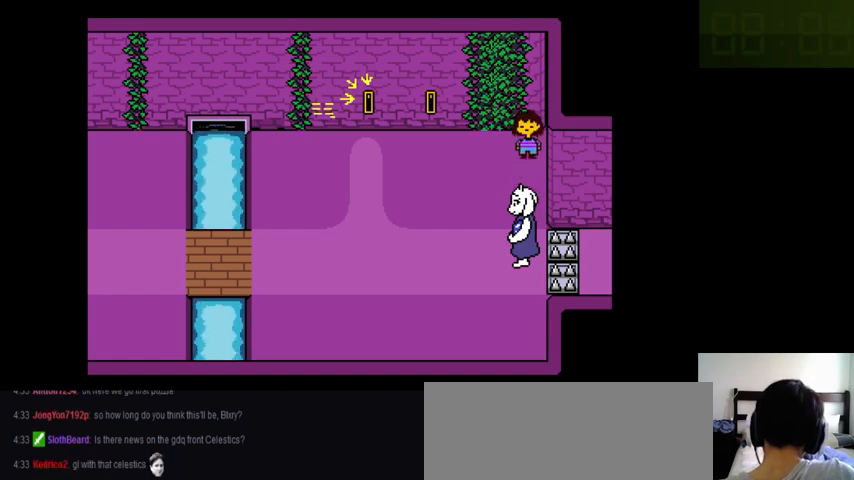
{"keys": ["down", "right", "up"], "events": [[66, "z", "up"], [133, "z", "down"], [200, "z", "up"], [300, "z", "down"], [366, "z", "up"], [466, "z", "down"], [500, "z", "up"]]}
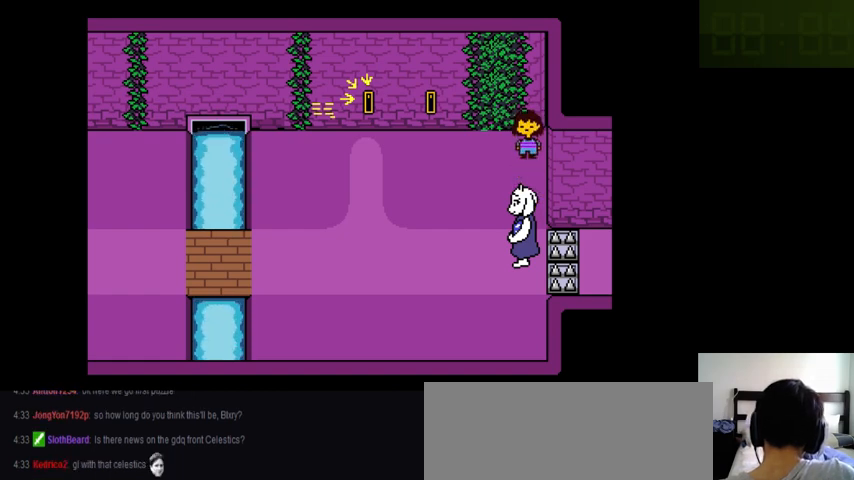
{"keys": ["down", "right", "up"], "events": [[133, "z", "down"], [166, "z", "up"], [266, "z", "down"], [333, "z", "up"], [433, "z", "down"], [500, "z", "up"]]}
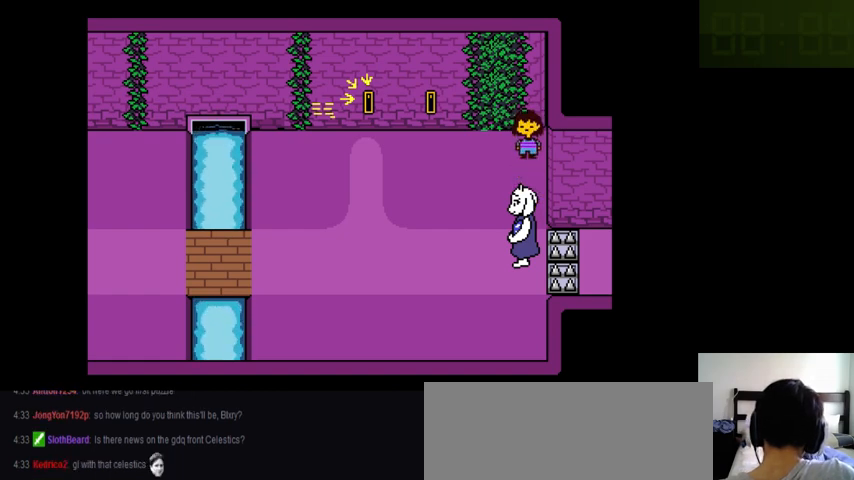
{"keys": ["down", "right", "up"], "events": [[100, "z", "down"], [166, "z", "up"], [266, "z", "down"], [333, "z", "up"]]}
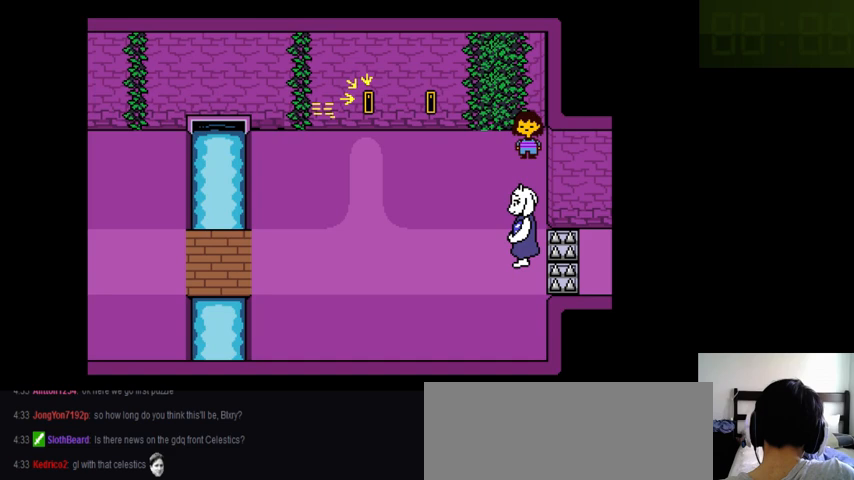
{"keys": ["down", "left", "up"], "events": [[100, "z", "down"], [166, "z", "up"], [233, "z", "down"], [333, "z", "up"], [400, "left", "down"], [400, "z", "down"], [433, "right", "up"], [500, "z", "up"]]}
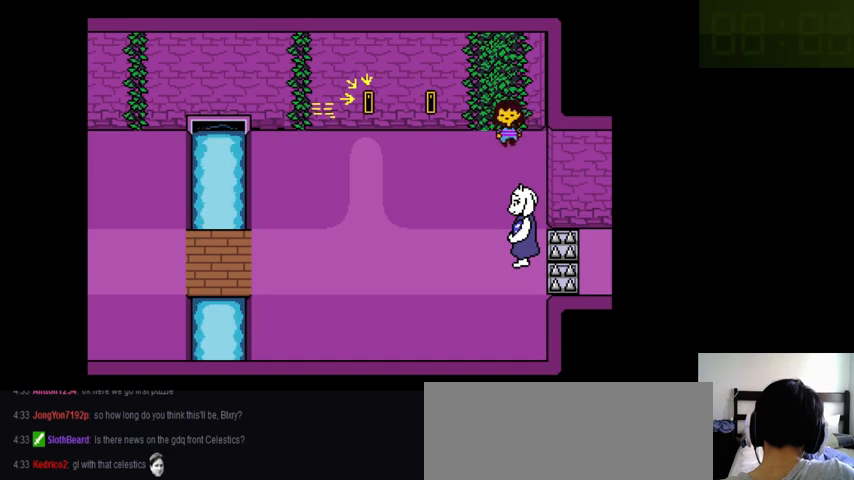
{"keys": ["down", "left", "up"], "events": [[66, "z", "down"], [166, "z", "up"], [266, "z", "down"], [333, "z", "up"], [433, "z", "down"], [500, "z", "up"]]}
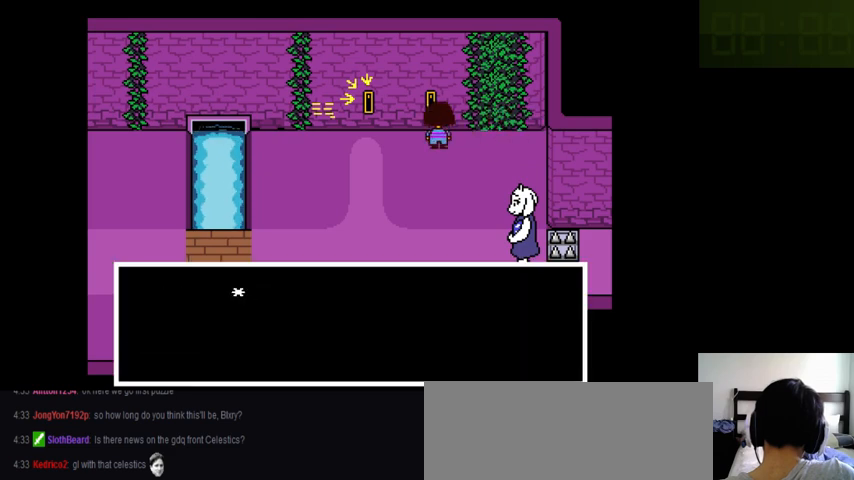
{"keys": ["down", "left", "up"], "events": [[100, "z", "down"], [166, "z", "up"], [266, "z", "down"], [333, "z", "up"], [400, "z", "down"], [500, "z", "up"]]}
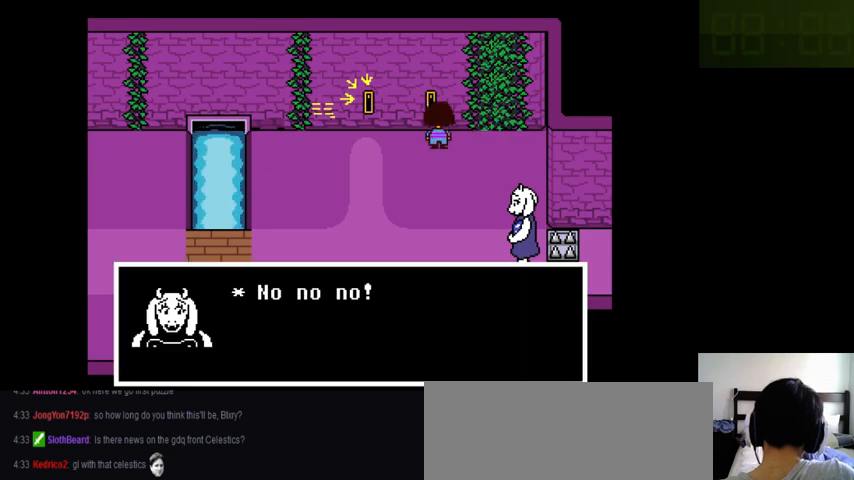
{"keys": ["down", "up"], "events": [[66, "z", "down"], [133, "z", "up"], [233, "z", "down"], [300, "left", "up"], [300, "z", "up"], [400, "z", "down"], [466, "z", "up"]]}
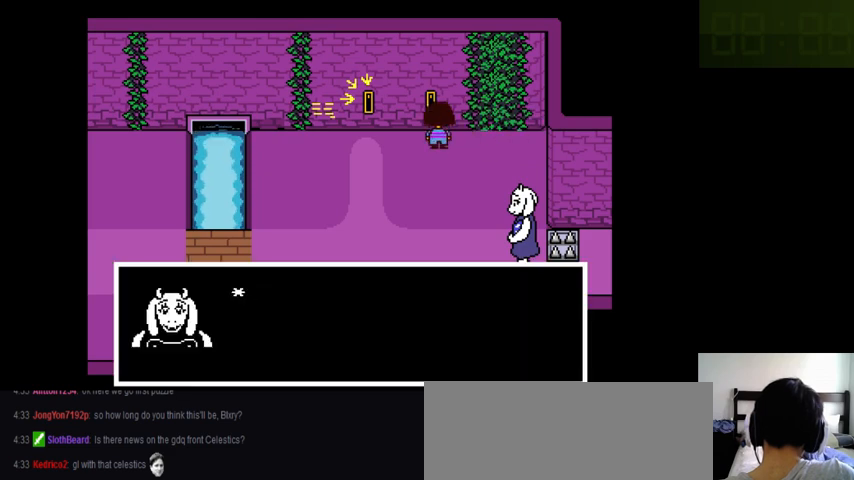
{"keys": [], "events": [[33, "down", "up"], [100, "up", "up"], [100, "z", "down"], [133, "z", "up"], [366, "z", "down"], [466, "z", "up"]]}
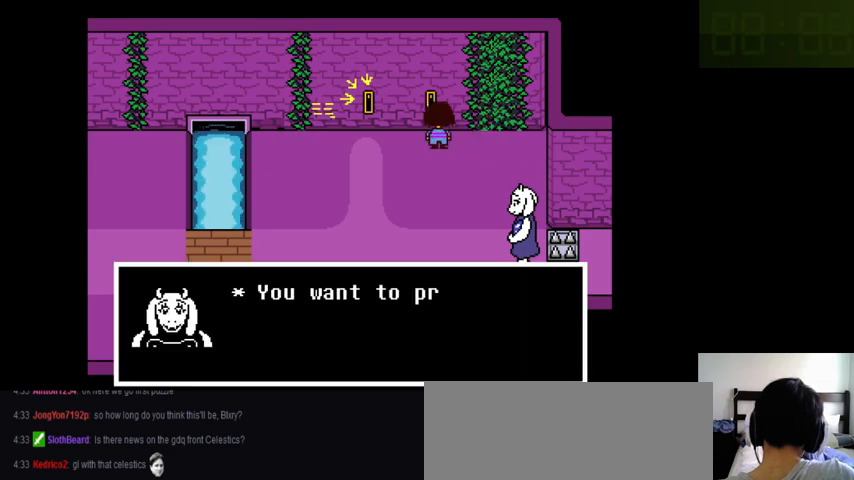
{"keys": [], "events": []}
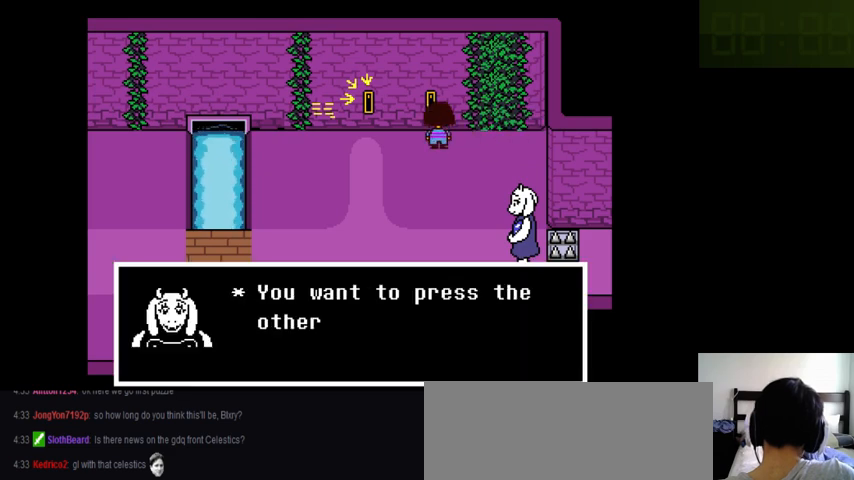
{"keys": [], "events": []}
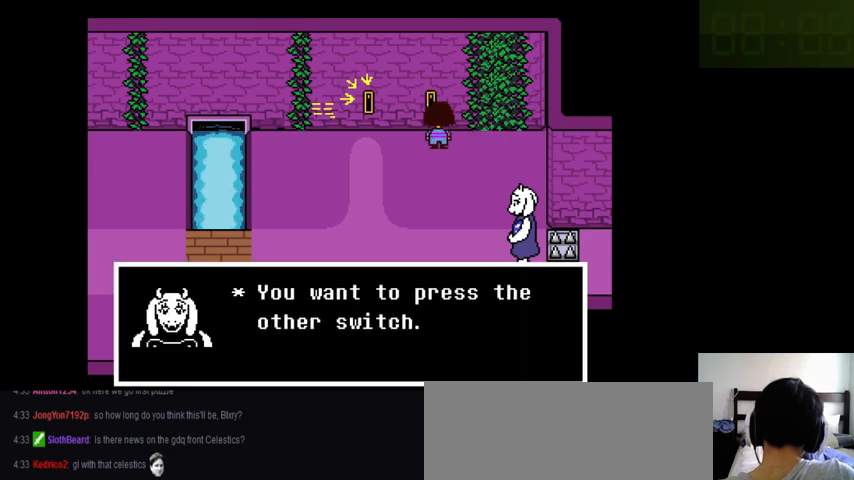
{"keys": [], "events": []}
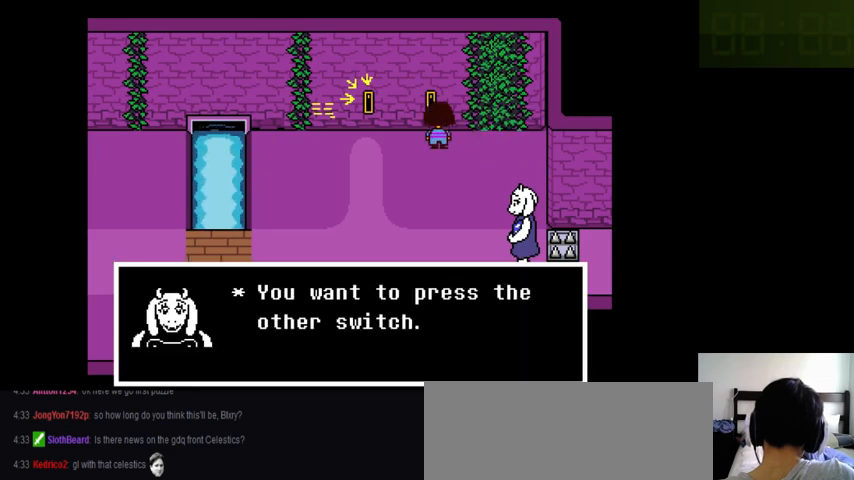
{"keys": [], "events": []}
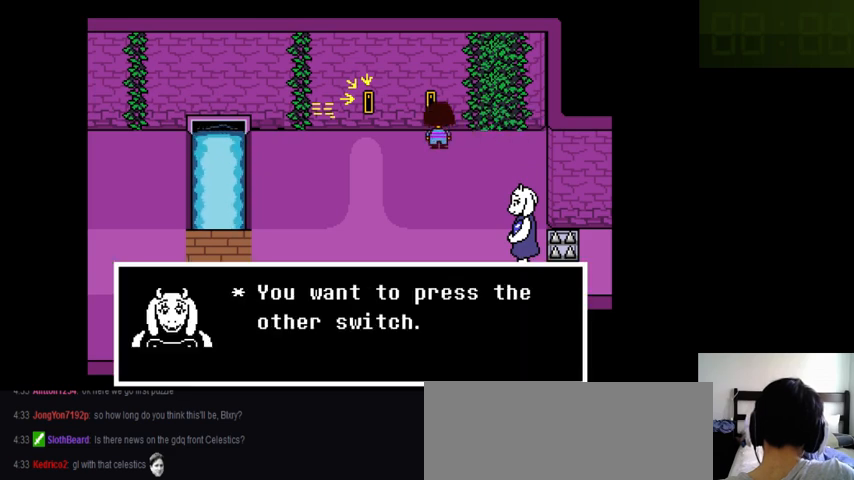
{"keys": [], "events": [[66, "x", "down"], [233, "x", "up"]]}
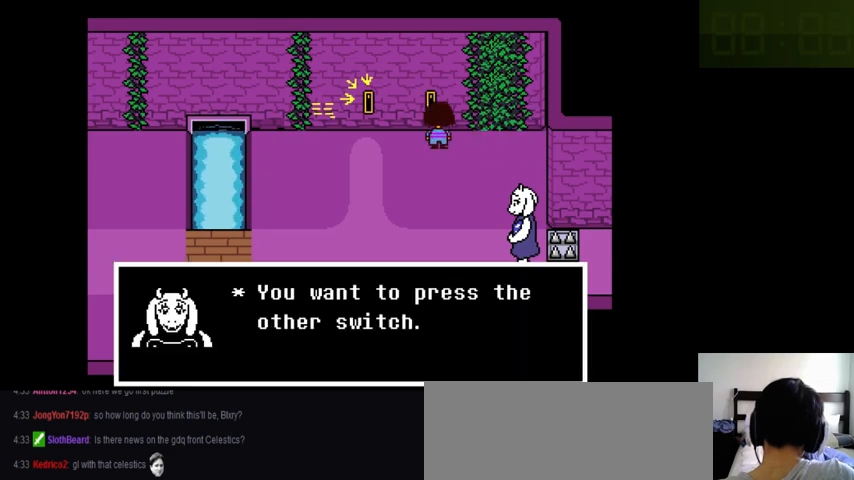
{"keys": [], "events": [[200, "z", "down"], [300, "x", "down"], [333, "z", "up"], [433, "x", "up"]]}
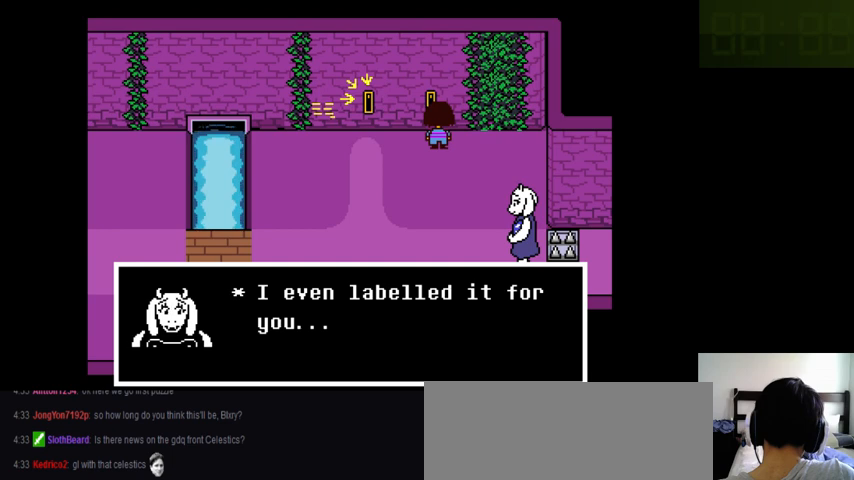
{"keys": ["left"], "events": [[500, "left", "down"]]}
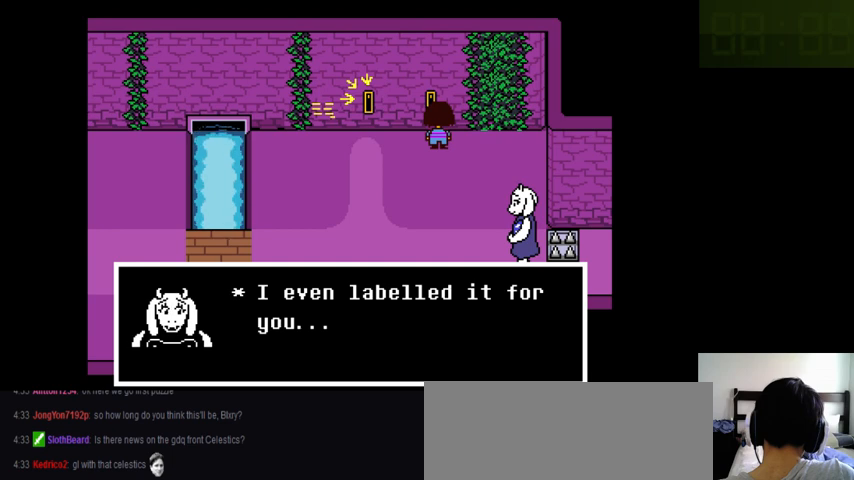
{"keys": ["x"], "events": [[200, "x", "down"], [266, "x", "up"], [366, "left", "up"], [366, "z", "down"], [500, "x", "down"], [500, "z", "up"]]}
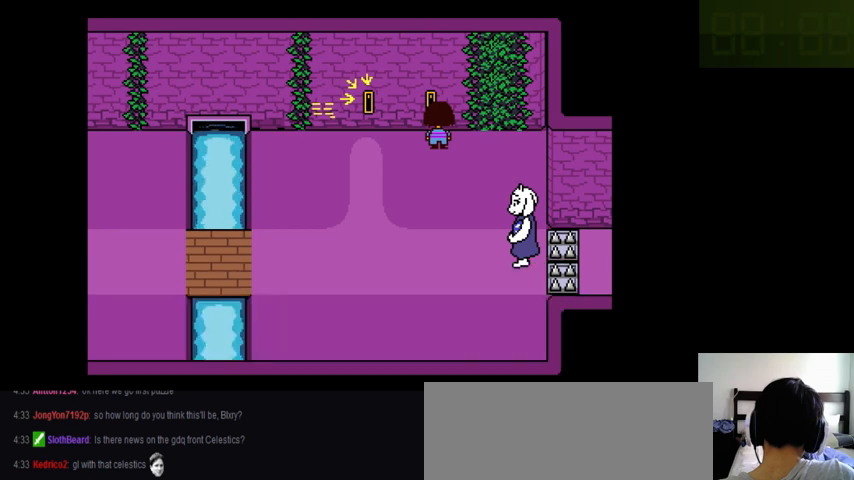
{"keys": [], "events": [[66, "x", "up"], [300, "left", "down"], [500, "left", "up"]]}
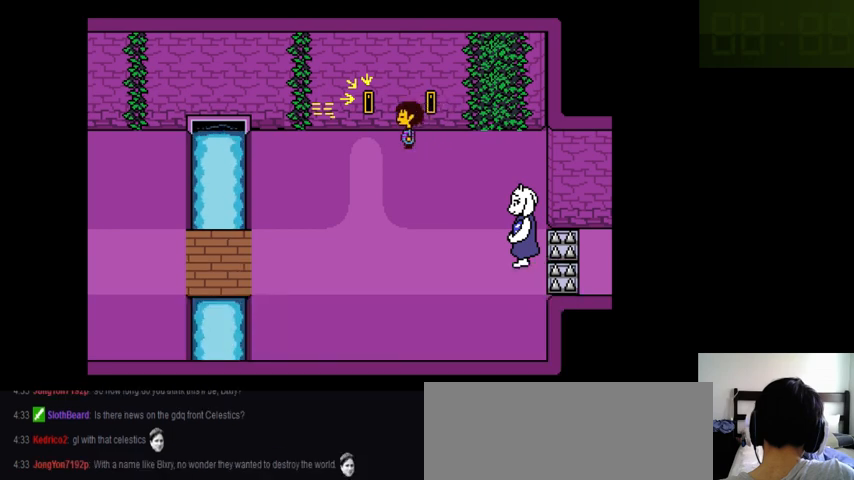
{"keys": ["up"], "events": [[133, "up", "down"], [233, "z", "down"], [300, "z", "up"], [400, "z", "down"], [466, "z", "up"]]}
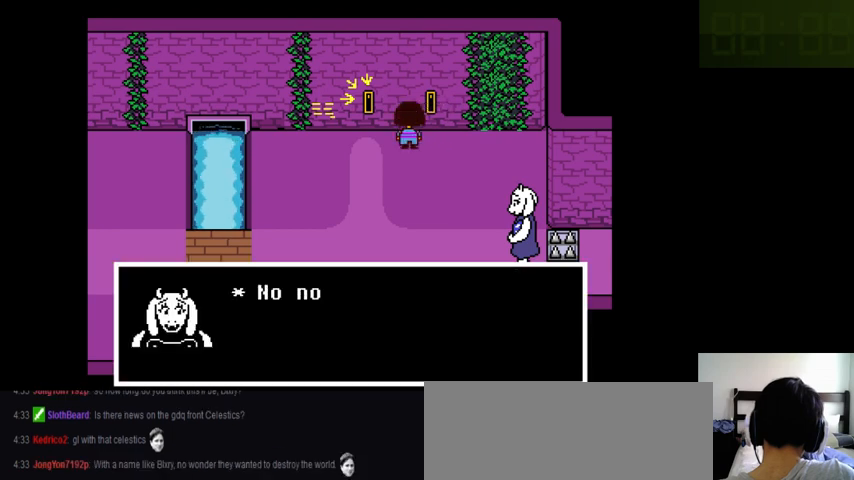
{"keys": ["x"], "events": [[133, "z", "down"], [200, "z", "up"], [333, "up", "up"], [466, "x", "down"]]}
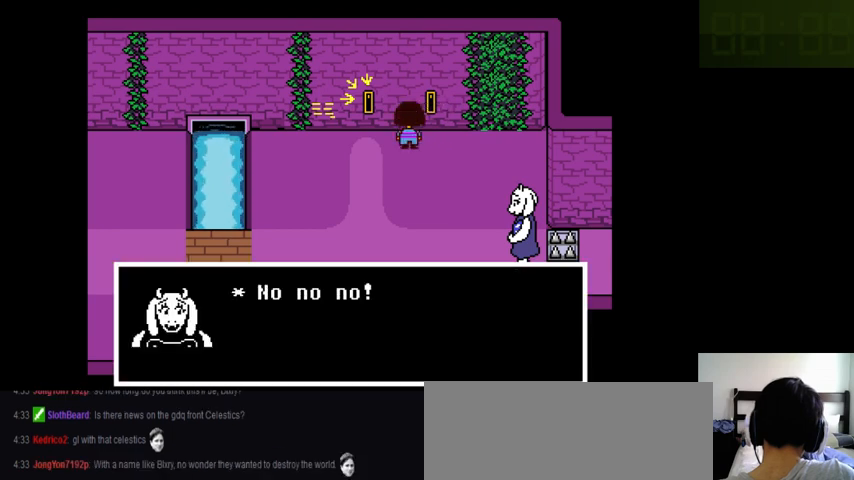
{"keys": ["z"], "events": [[100, "x", "up"], [100, "z", "down"], [166, "x", "down"], [166, "z", "up"], [300, "x", "up"], [300, "z", "down"], [400, "x", "down"], [400, "z", "up"], [500, "x", "up"], [500, "z", "down"]]}
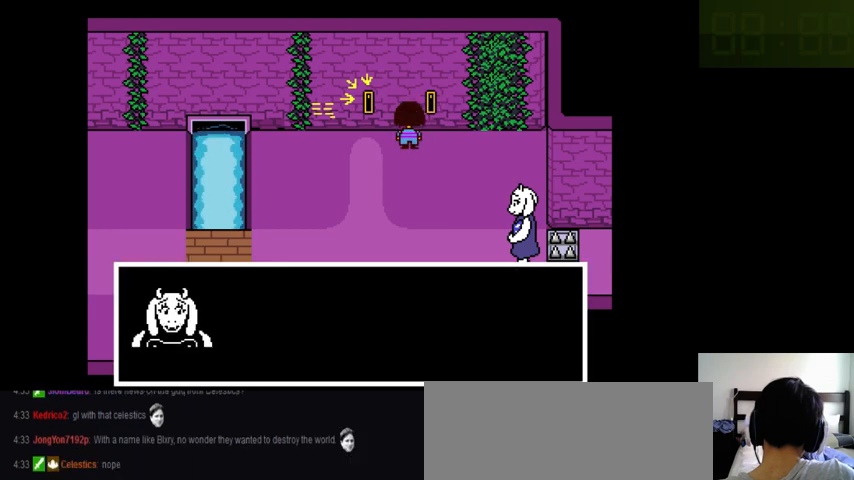
{"keys": [], "events": [[100, "x", "down"], [100, "z", "up"], [200, "x", "up"], [200, "z", "down"], [300, "x", "down"], [300, "z", "up"], [466, "x", "up"]]}
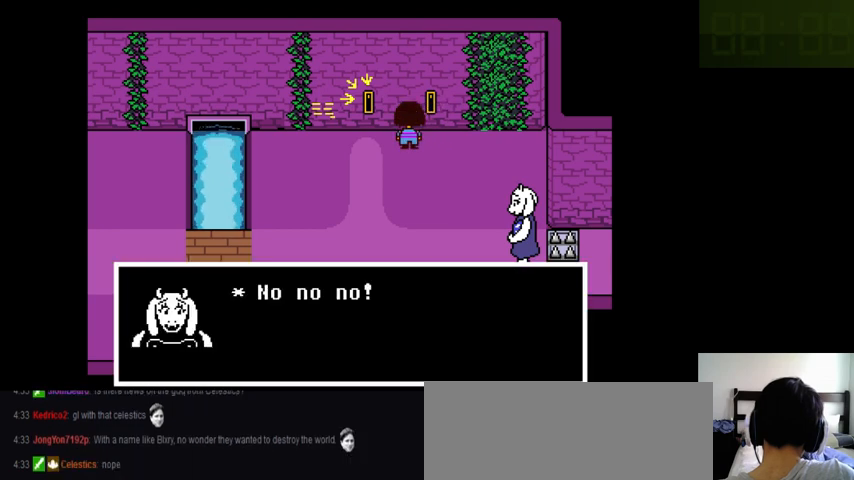
{"keys": ["left"], "events": [[233, "left", "down"]]}
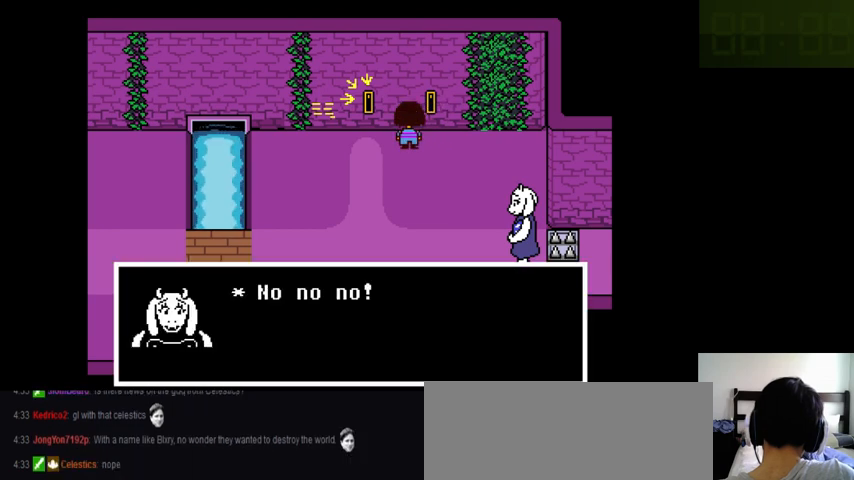
{"keys": ["up"], "events": [[166, "left", "up"], [200, "up", "down"], [333, "z", "down"], [400, "z", "up"]]}
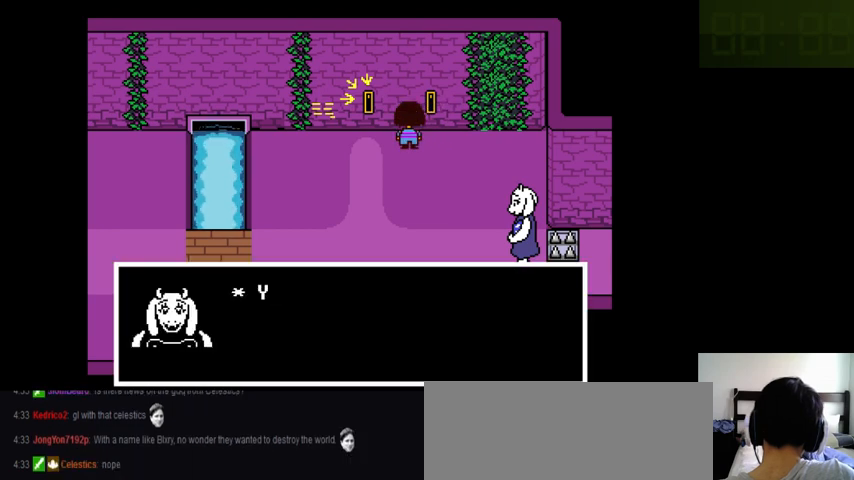
{"keys": ["x"], "events": [[33, "z", "down"], [133, "z", "up"], [266, "up", "up"], [466, "x", "down"]]}
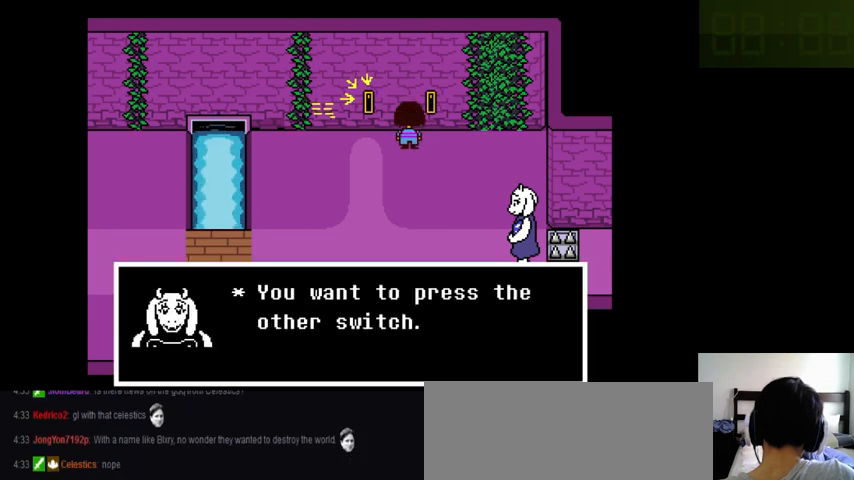
{"keys": [], "events": [[100, "x", "up"]]}